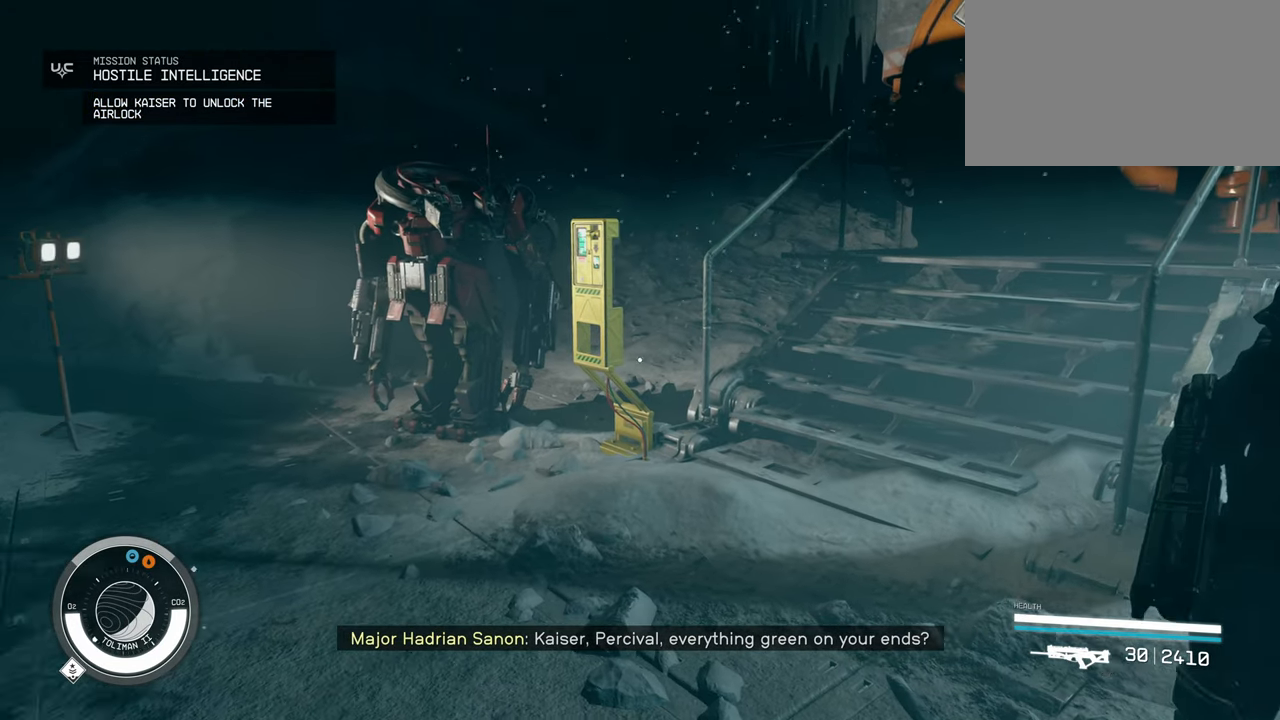
Gameplay with keyboard and mouse; each line is a JSON object with the keys and mouse buttons held at the frame after it. "events" lists presses ("down") and releases ("up") of "1", "2", "3", "4", "5", "a", "alt", "c", "caps_lock", "ctrl", "d", "e", "f", "g", "q", "r", "s", "shift", "space", "t", "tab", "v", "w", "x", "z" and "mouse_wheel" between this image and that frame as [ms after this image, input, new state], when the widget could be followed in between. "mouse_wheel" = the "wheel" button of the "mouse" list. No other keys are recorded. "wheel" means that the mouse wheel is clicked or scrolled. Not read: mouse_move.
{"keys": [], "mouse": [], "events": [[50, "w", "down"], [334, "w", "up"]]}
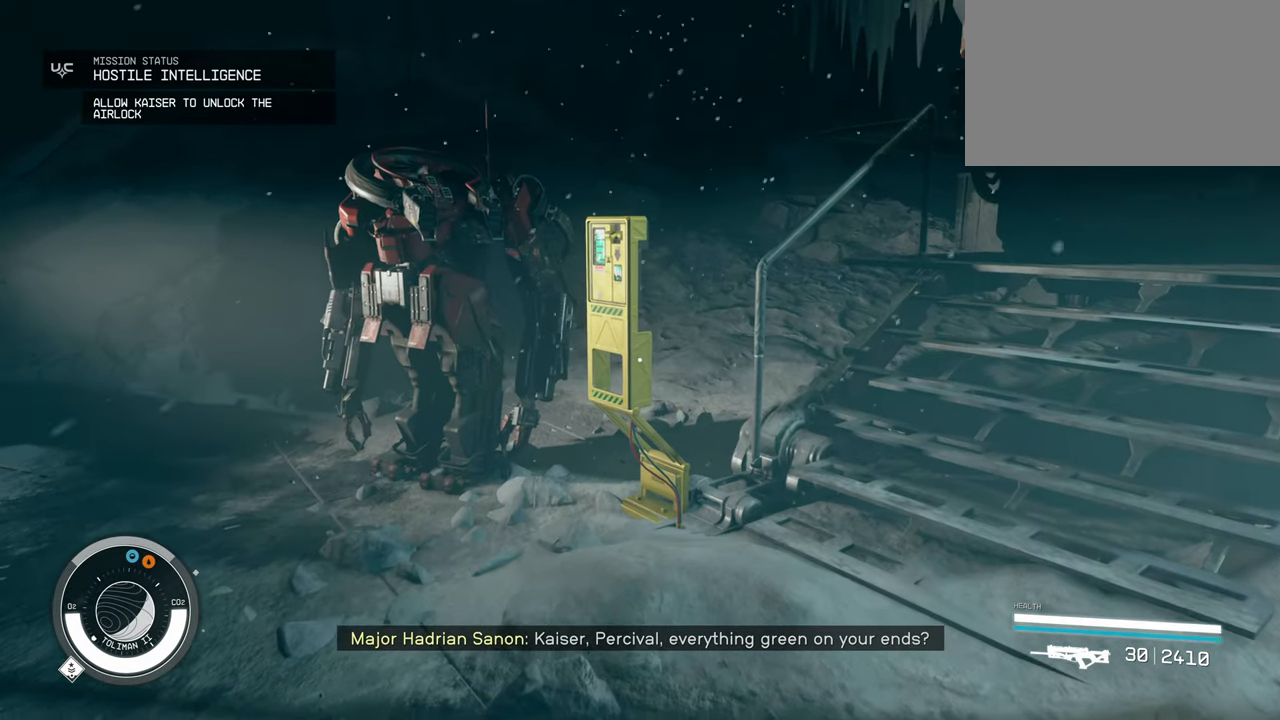
{"keys": [], "mouse": [], "events": [[200, "a", "down"], [250, "a", "up"]]}
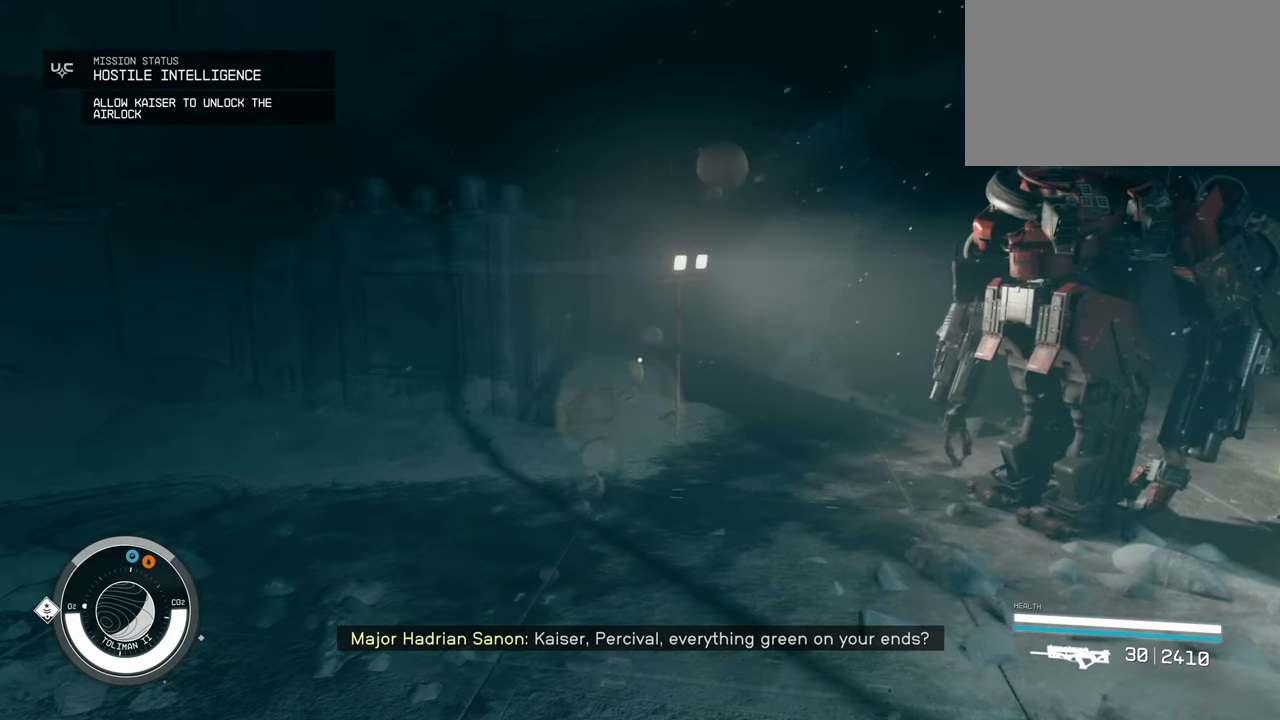
{"keys": ["a", "w"], "mouse": [], "events": [[400, "w", "down"], [500, "a", "down"]]}
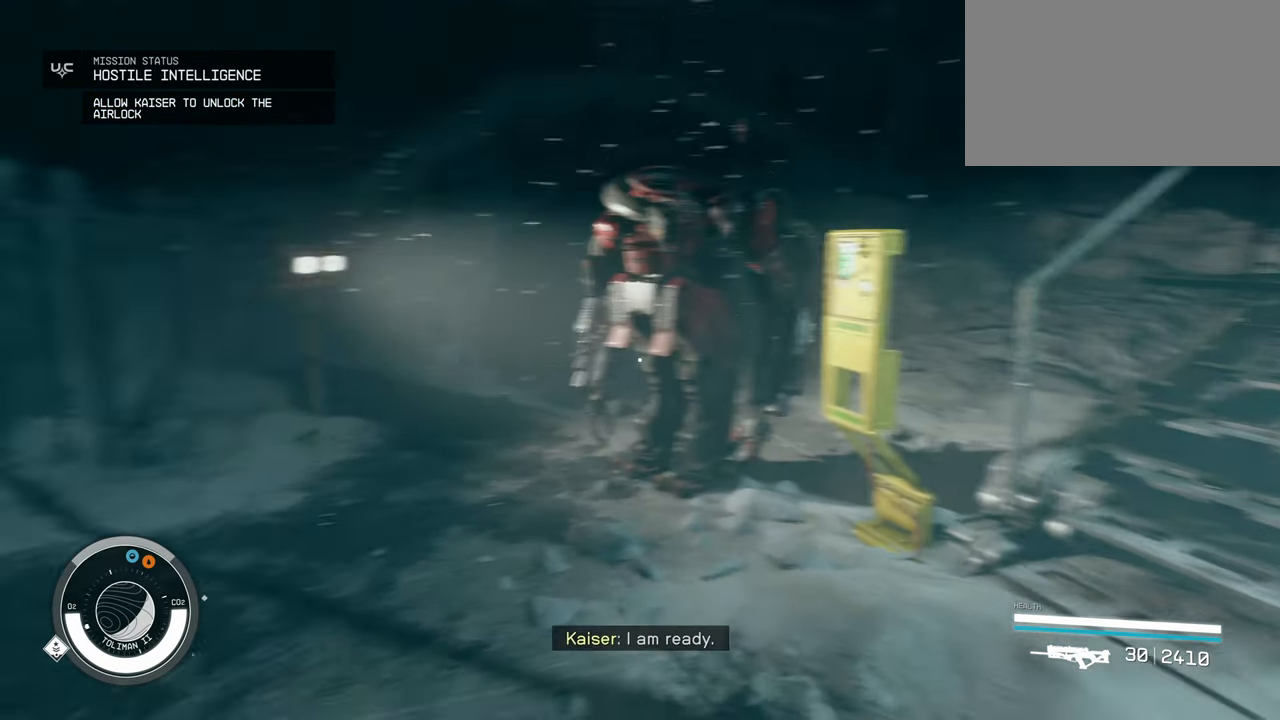
{"keys": [], "mouse": [], "events": [[234, "w", "up"], [367, "a", "up"]]}
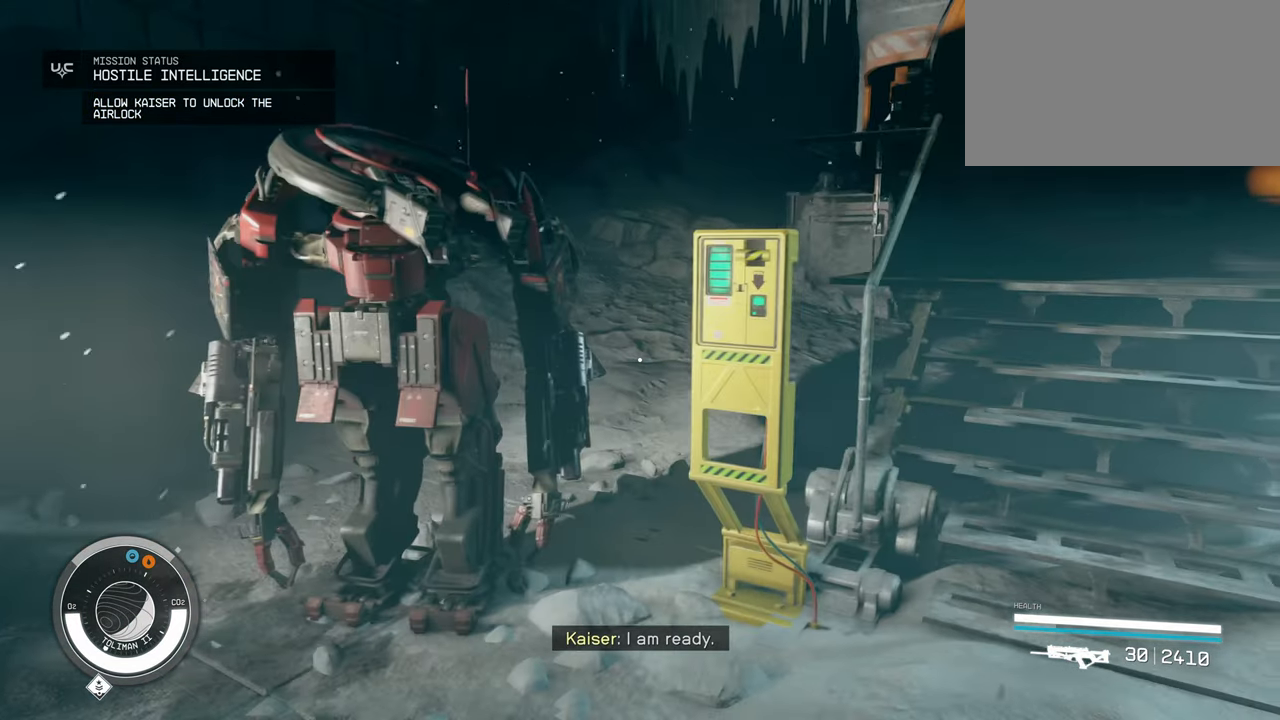
{"keys": [], "mouse": [], "events": []}
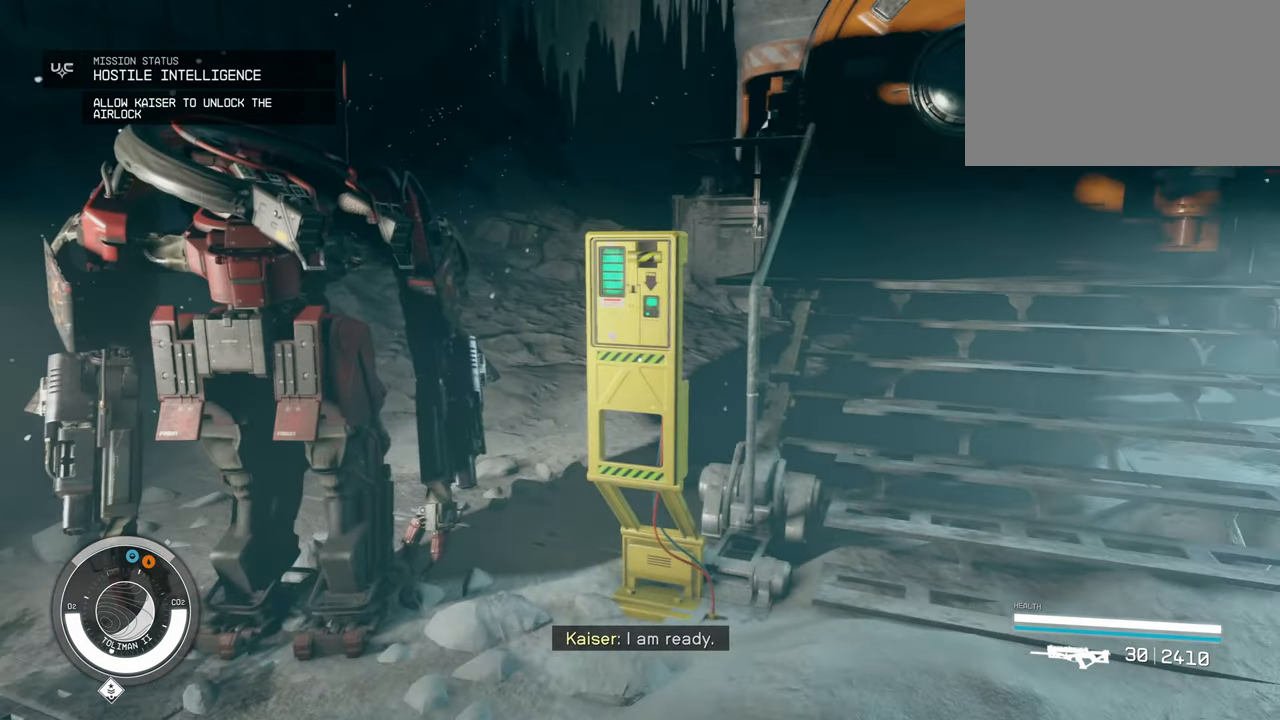
{"keys": [], "mouse": [], "events": []}
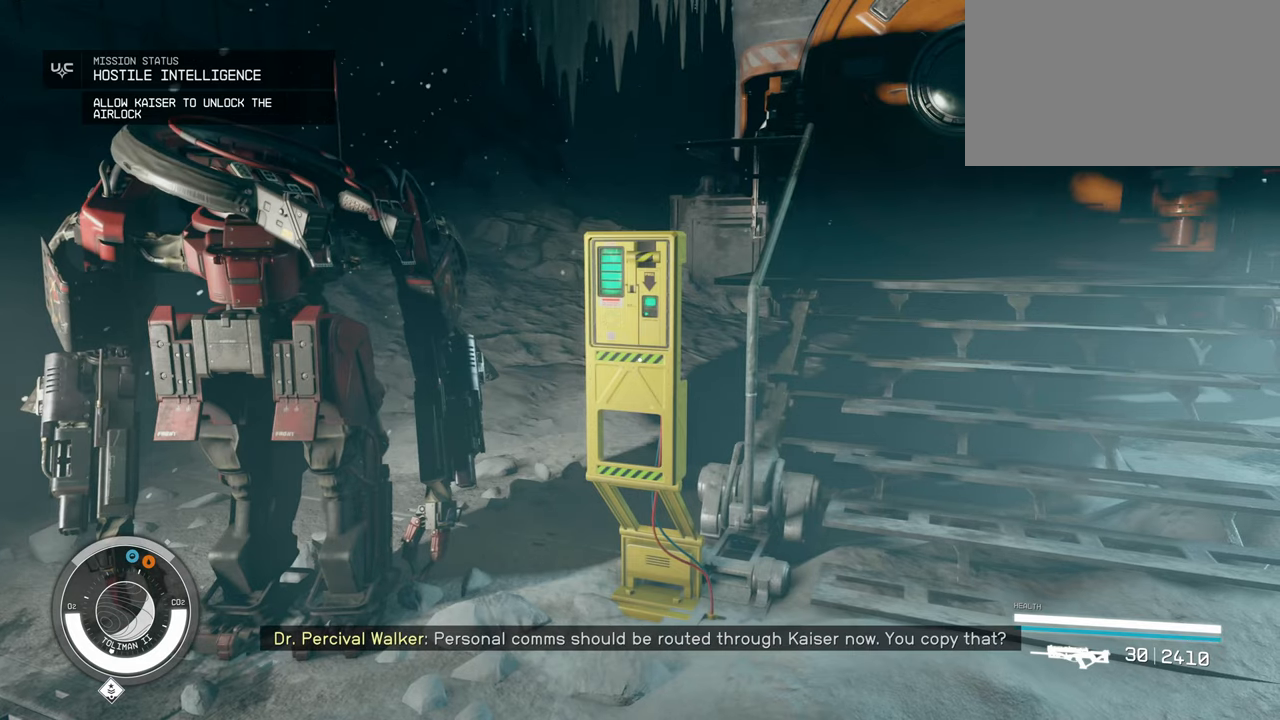
{"keys": [], "mouse": [], "events": []}
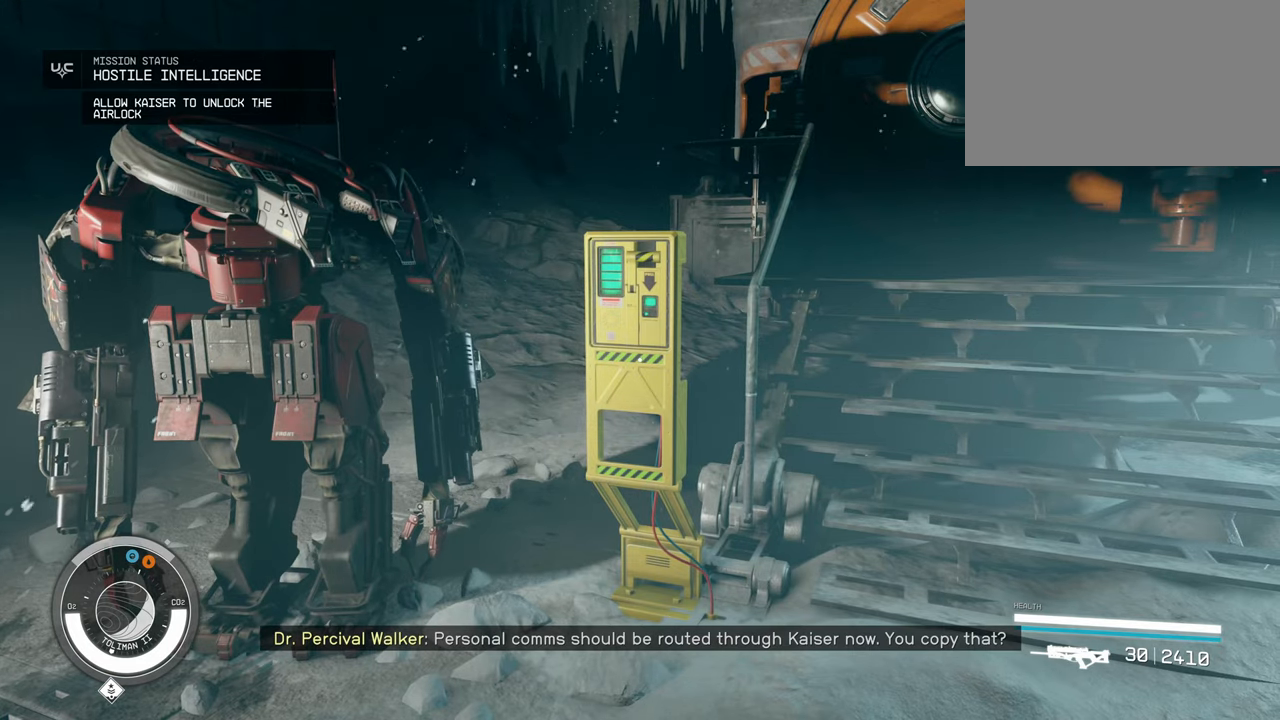
{"keys": [], "mouse": [], "events": []}
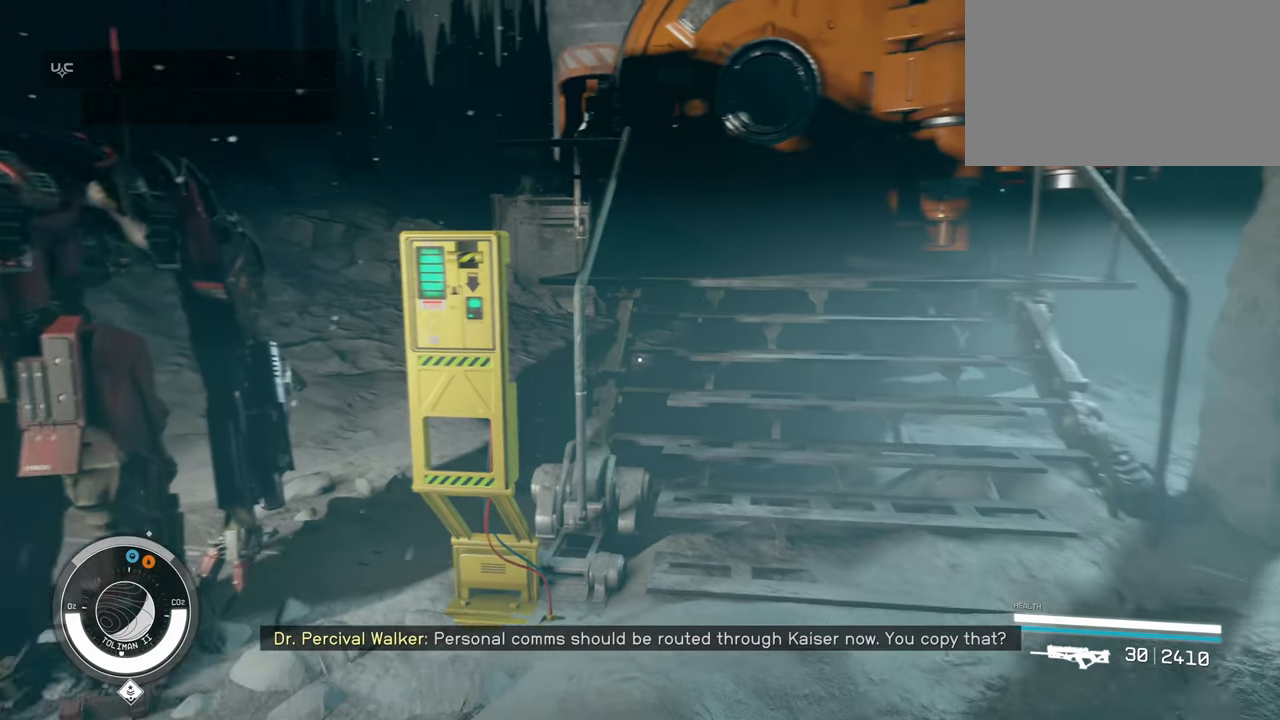
{"keys": [], "mouse": [], "events": [[216, "s", "down"], [450, "s", "up"]]}
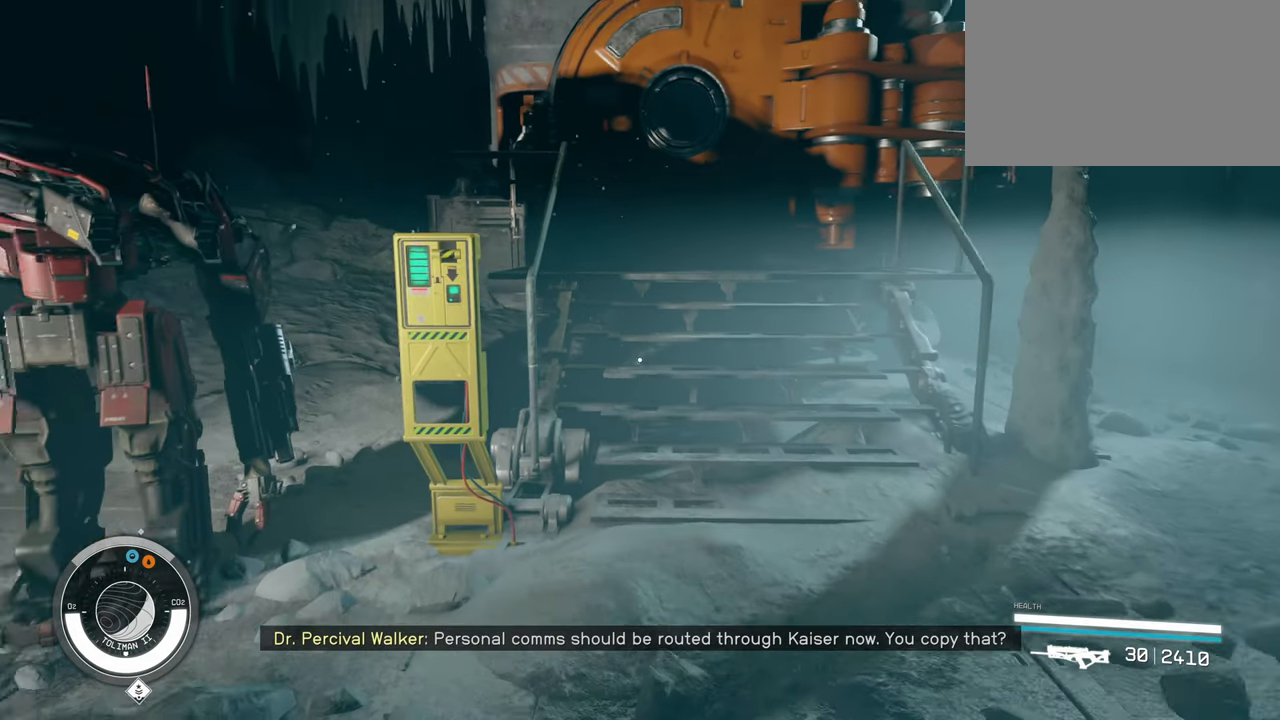
{"keys": [], "mouse": [], "events": []}
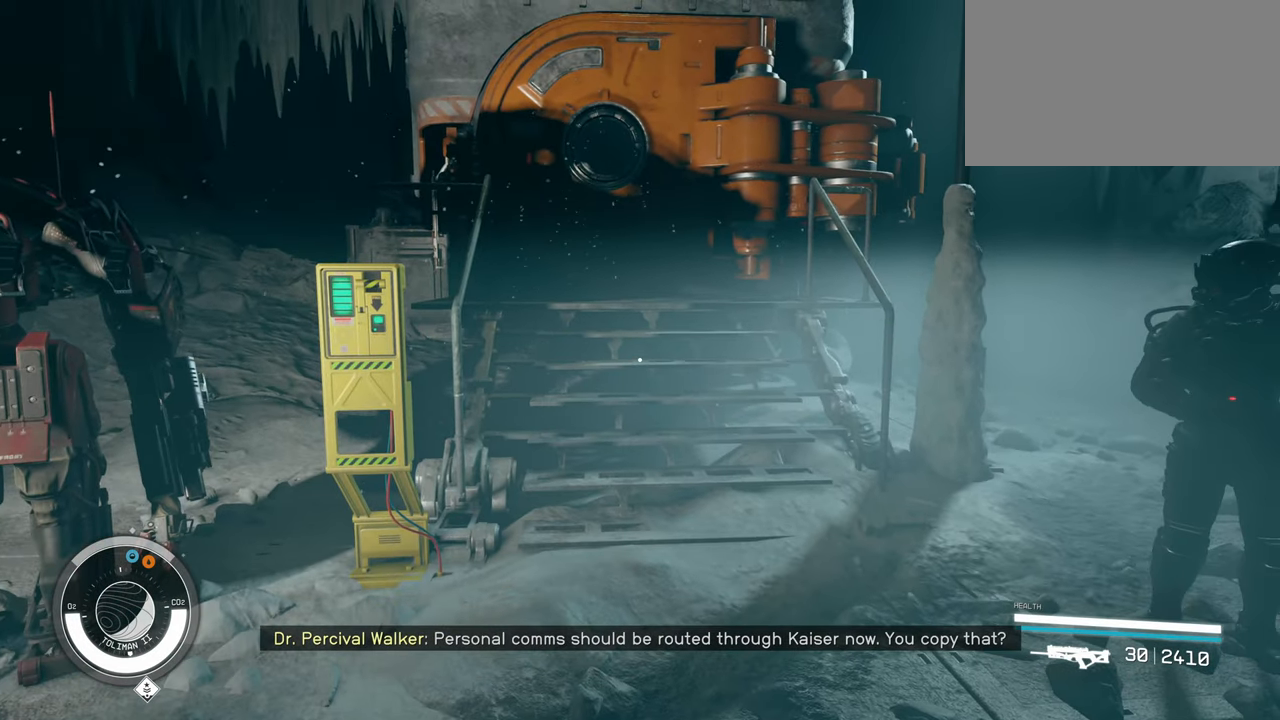
{"keys": [], "mouse": [], "events": []}
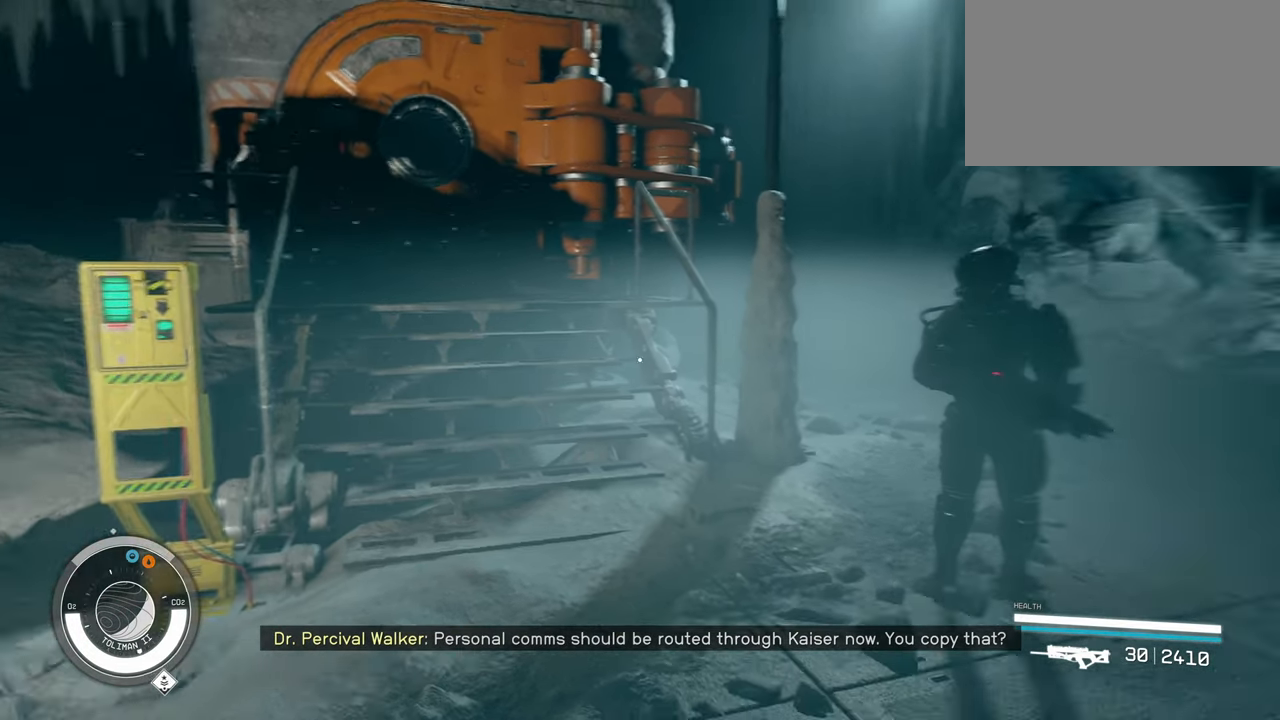
{"keys": [], "mouse": [], "events": []}
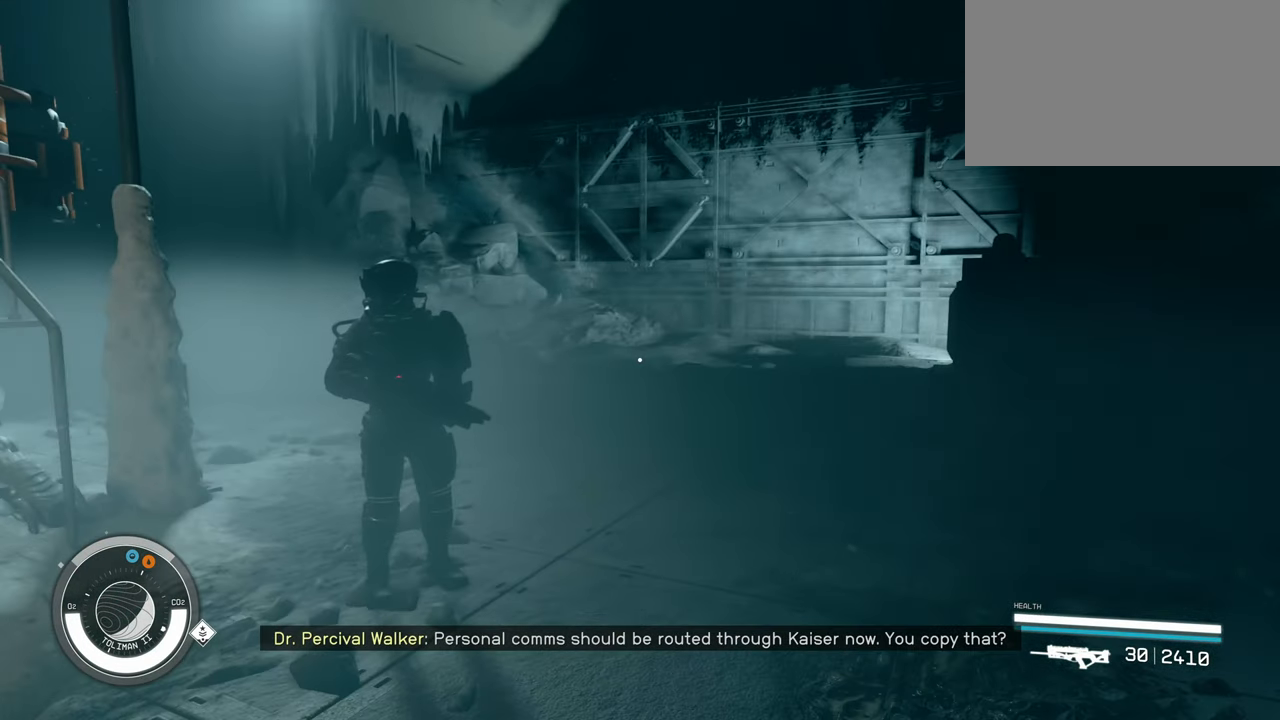
{"keys": [], "mouse": [], "events": []}
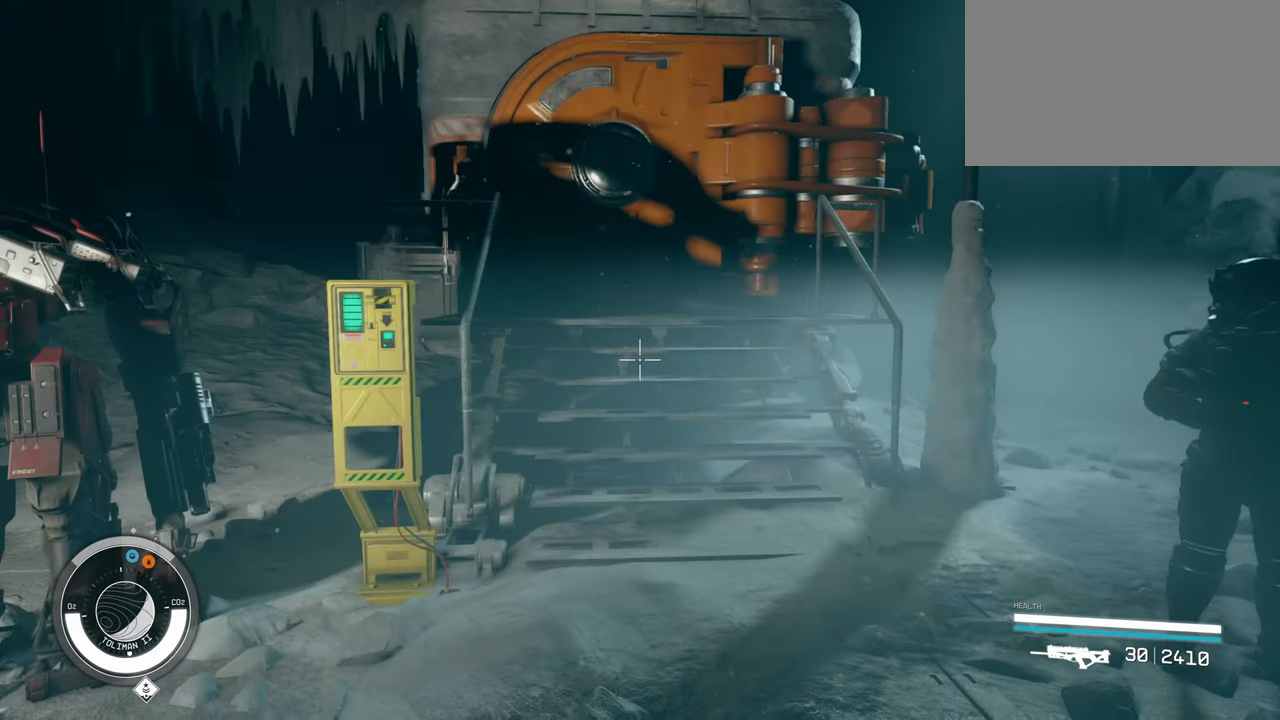
{"keys": [], "mouse": [], "events": []}
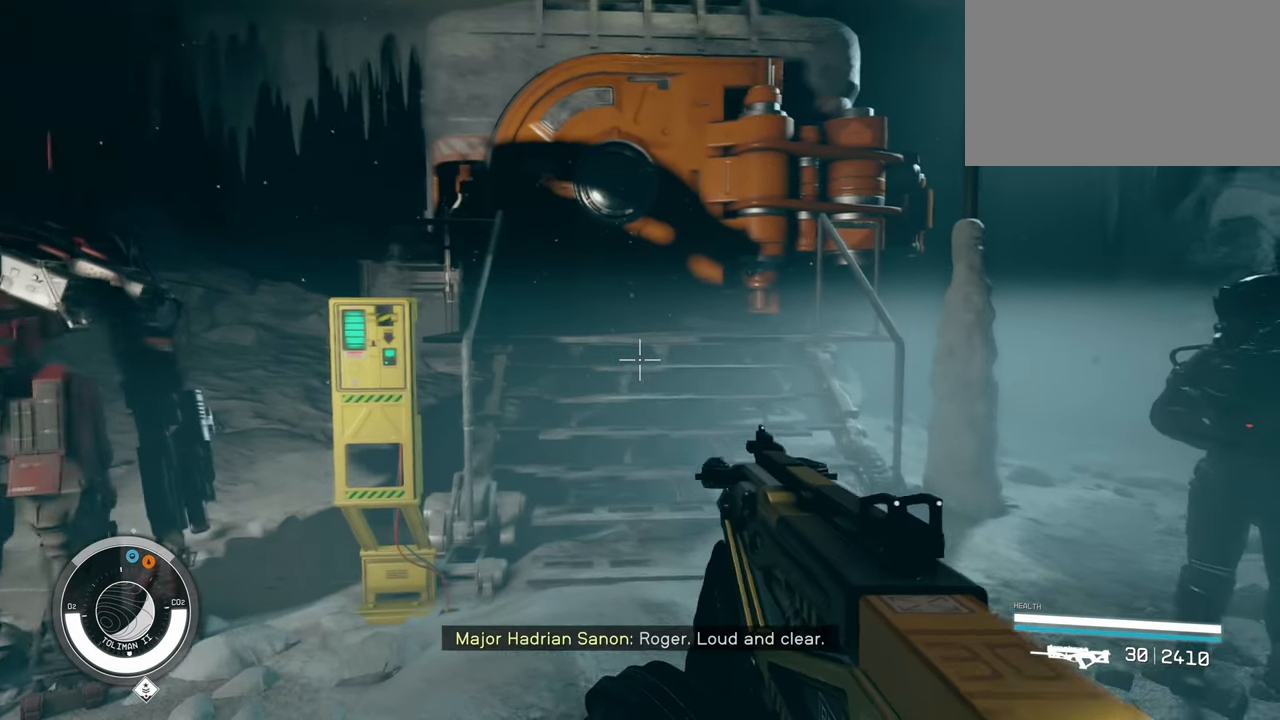
{"keys": [], "mouse": [], "events": []}
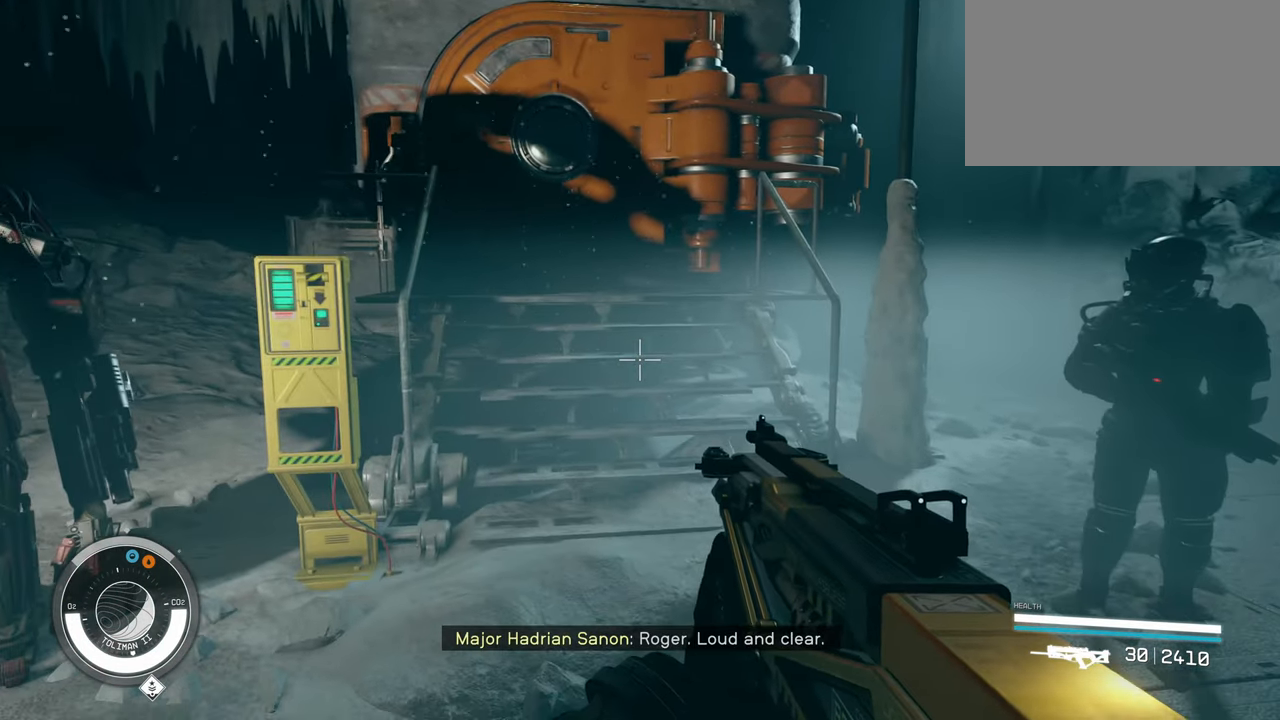
{"keys": [], "mouse": [], "events": []}
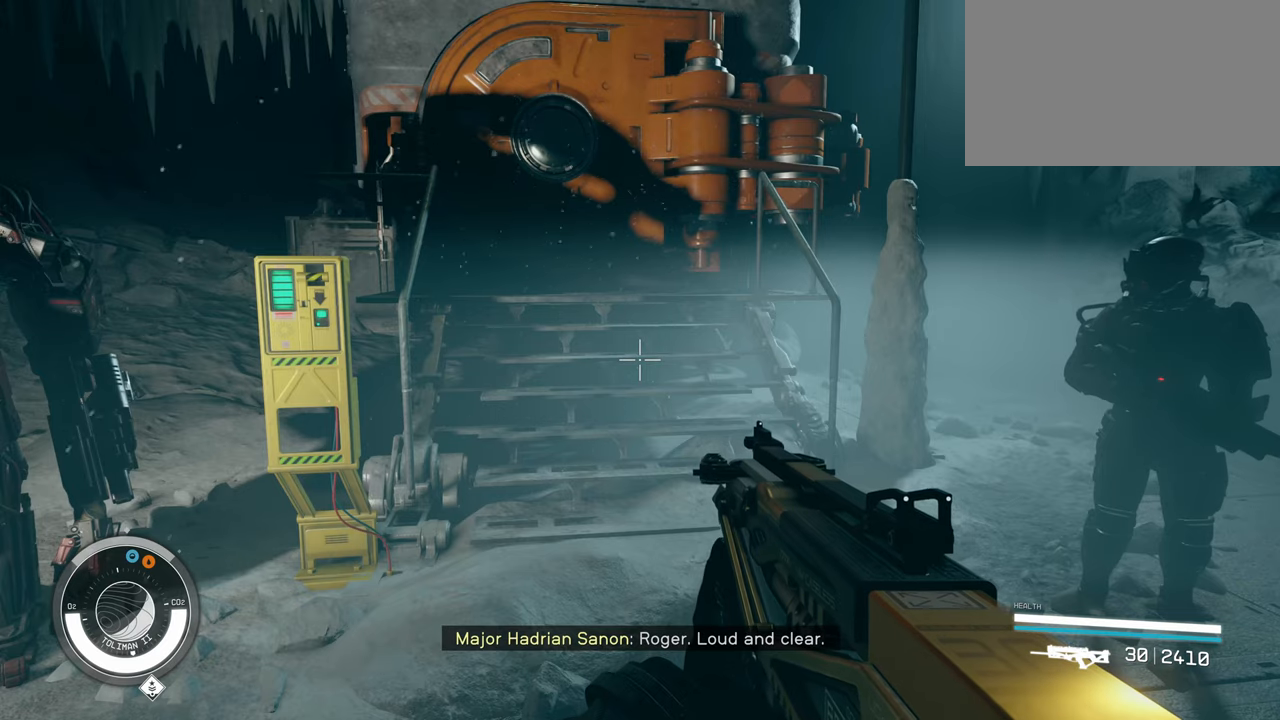
{"keys": [], "mouse": [], "events": [[100, "mouse_wheel", "down"], [150, "mouse_wheel", "up"]]}